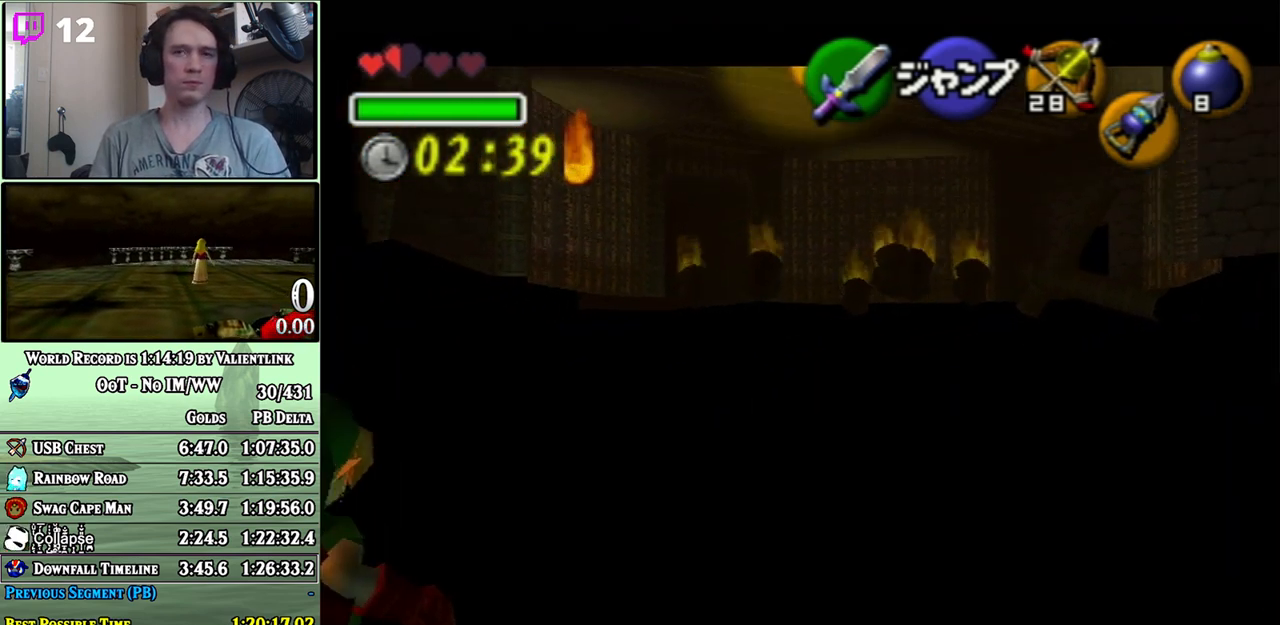
Gameplay with a controller (Nintendo layout); each line is a JSON object with the inputs held at the frame after it. "events" lists button and stick changes between this image and that frame as [ms after this image, input, new state], when the widget could be followed in between. Not read: L3 R3.
{"buttons": ["L1"], "left_stick": "left", "right_stick": "center", "events": [[33, "A", "up"], [100, "A", "down"], [167, "A", "up"], [217, "A", "down"], [283, "A", "up"], [350, "A", "down"], [383, "A", "up"], [467, "A", "down"], [500, "A", "up"]]}
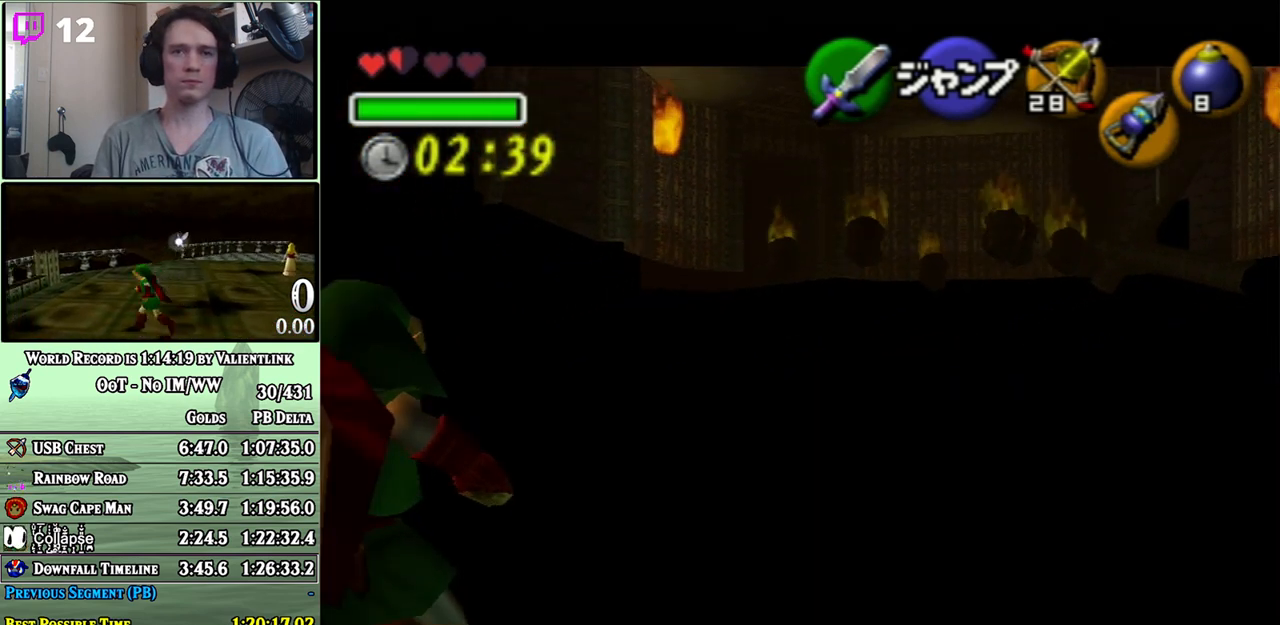
{"buttons": ["L1"], "left_stick": "left", "right_stick": "center", "events": [[100, "A", "down"], [133, "A", "up"], [233, "A", "down"], [267, "A", "up"], [350, "A", "down"], [383, "A", "up"], [467, "A", "down"], [500, "A", "up"]]}
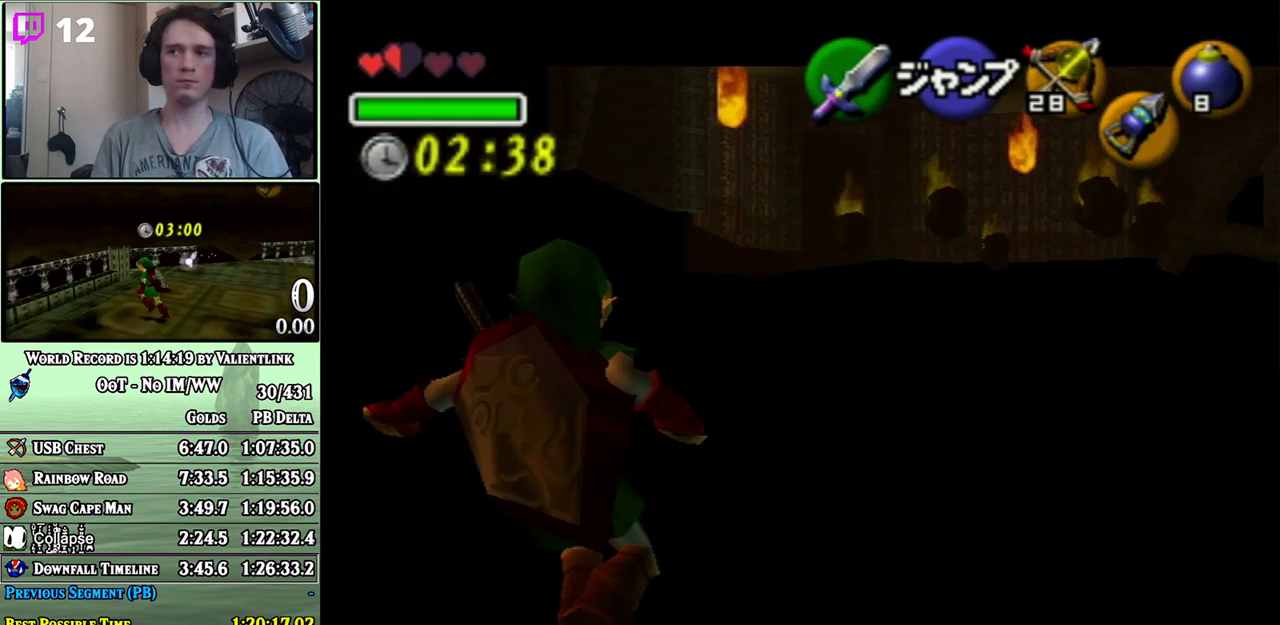
{"buttons": ["A", "L1"], "left_stick": "left", "right_stick": "center", "events": [[100, "A", "down"], [133, "A", "up"], [200, "A", "down"], [250, "A", "up"], [350, "A", "down"], [383, "A", "up"], [483, "A", "down"]]}
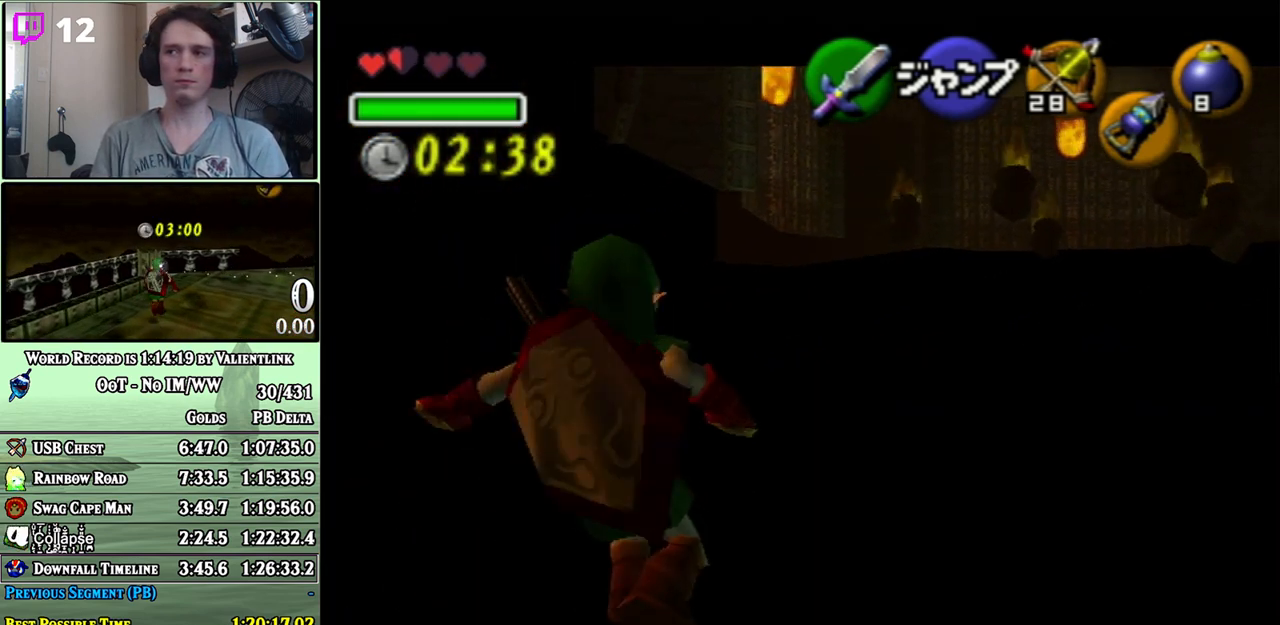
{"buttons": ["A", "L1"], "left_stick": "left", "right_stick": "center", "events": [[33, "A", "up"], [100, "A", "down"], [167, "A", "up"], [217, "A", "down"], [283, "A", "up"], [383, "A", "down"], [417, "A", "up"], [500, "A", "down"]]}
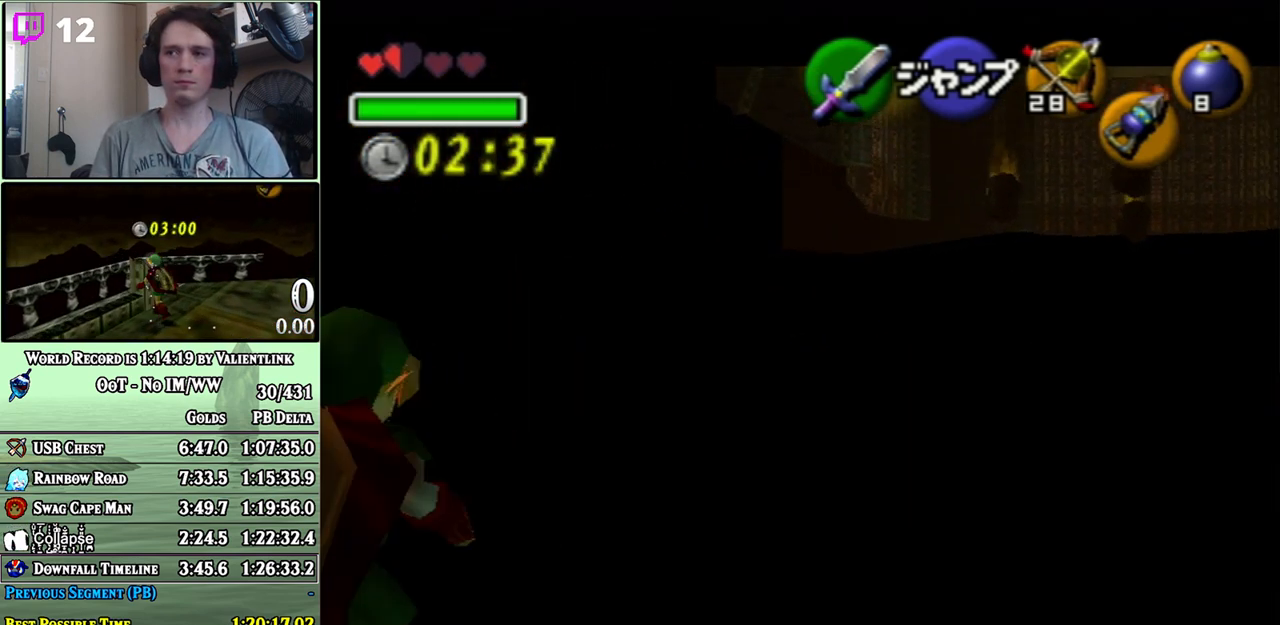
{"buttons": ["L1"], "left_stick": "left", "right_stick": "center", "events": [[33, "A", "up"], [133, "A", "down"], [167, "A", "up"], [250, "A", "down"], [317, "A", "up"], [383, "A", "down"], [450, "A", "up"]]}
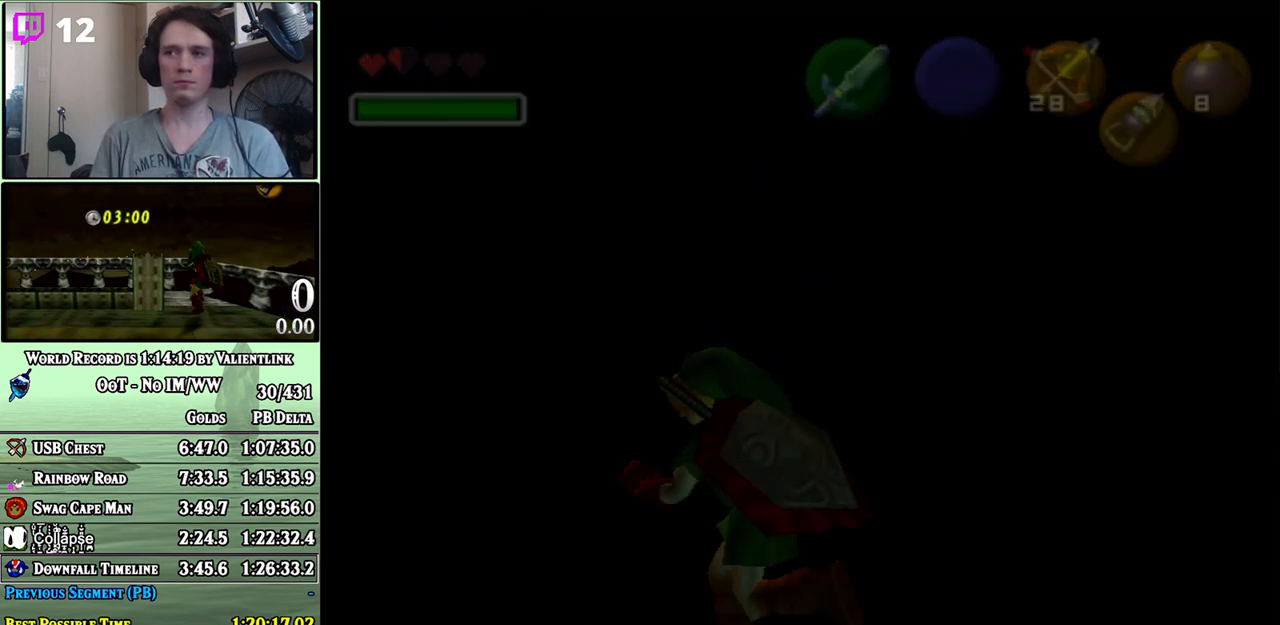
{"buttons": [], "left_stick": "center", "right_stick": "center", "events": [[133, "L1", "up"], [167, "left_stick", "center"]]}
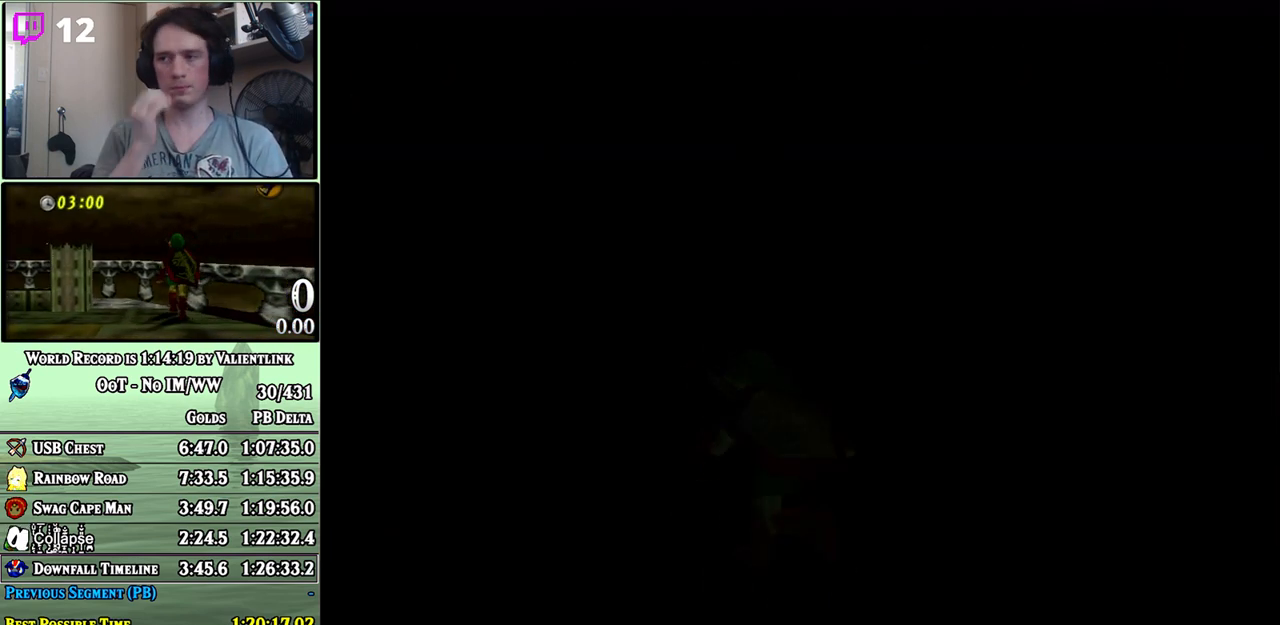
{"buttons": [], "left_stick": "center", "right_stick": "center", "events": []}
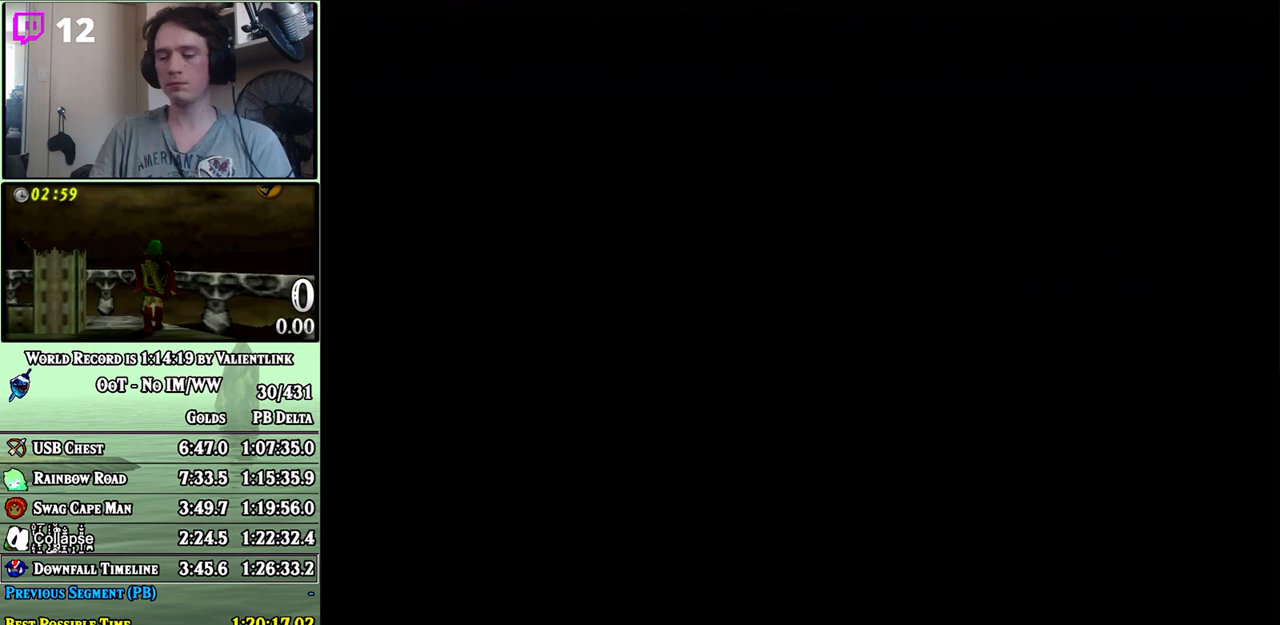
{"buttons": [], "left_stick": "up", "right_stick": "center", "events": [[133, "left_stick", "up"], [217, "A", "down"], [283, "A", "up"], [350, "A", "down"], [417, "A", "up"], [467, "A", "down"], [500, "A", "up"]]}
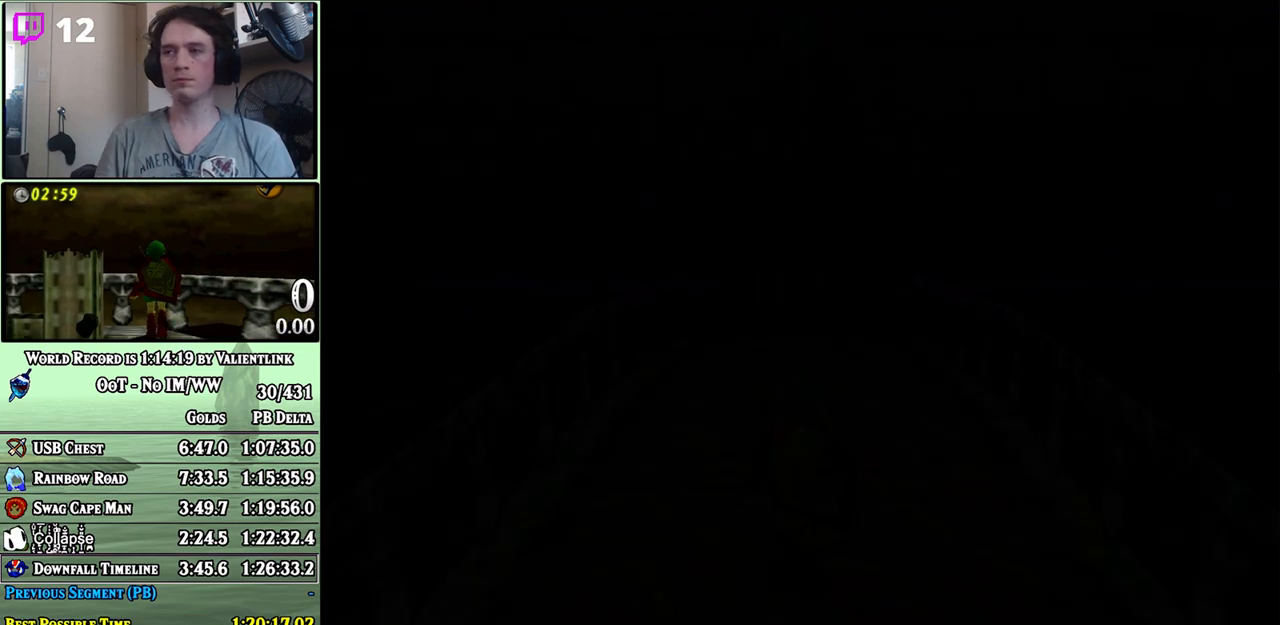
{"buttons": [], "left_stick": "up", "right_stick": "center", "events": [[100, "A", "down"], [133, "A", "up"], [233, "A", "down"], [250, "A", "up"], [350, "A", "down"], [417, "A", "up"], [483, "A", "down"], [500, "A", "up"]]}
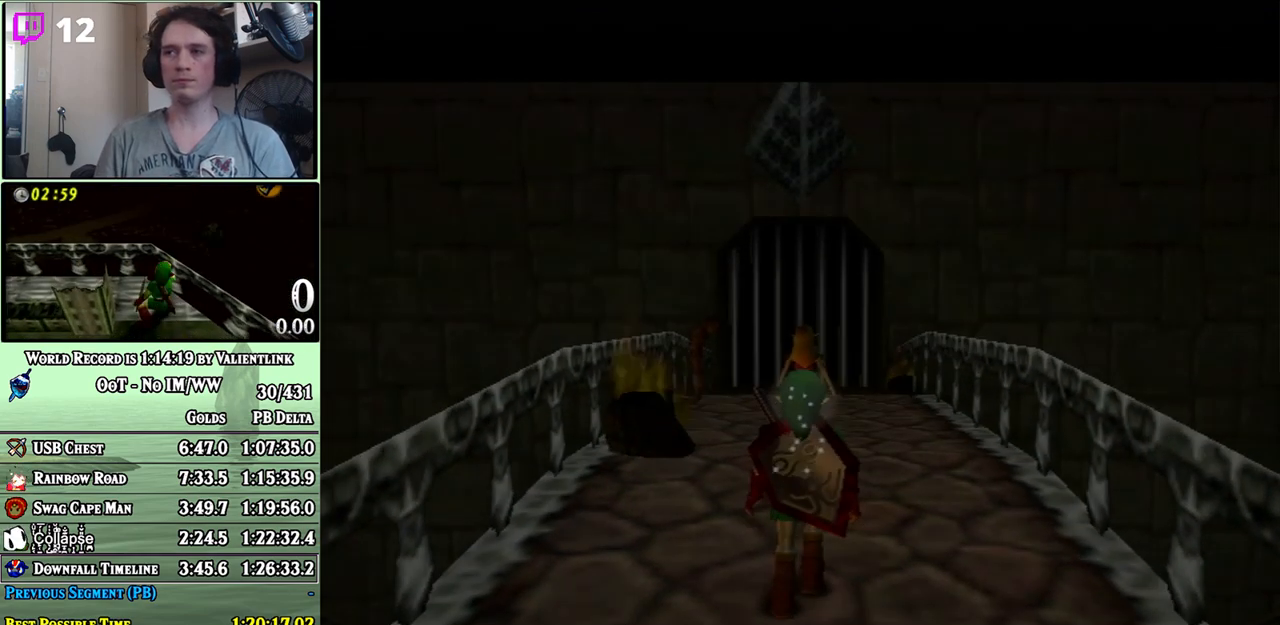
{"buttons": [], "left_stick": "up", "right_stick": "center", "events": [[100, "A", "down"], [167, "A", "up"], [217, "A", "down"], [267, "A", "up"], [350, "A", "down"], [417, "A", "up"], [467, "A", "down"], [500, "A", "up"]]}
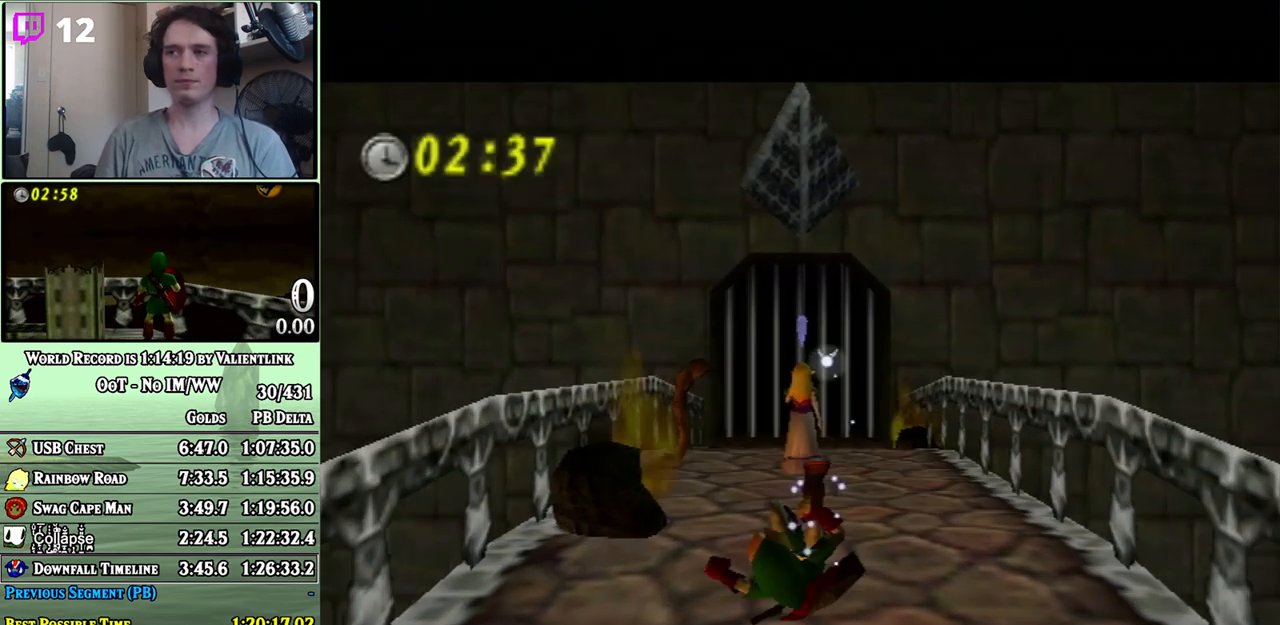
{"buttons": [], "left_stick": "up", "right_stick": "center", "events": [[133, "A", "down"], [167, "A", "up"], [233, "A", "down"], [283, "A", "up"], [350, "A", "down"], [417, "A", "up"], [467, "A", "down"], [500, "A", "up"]]}
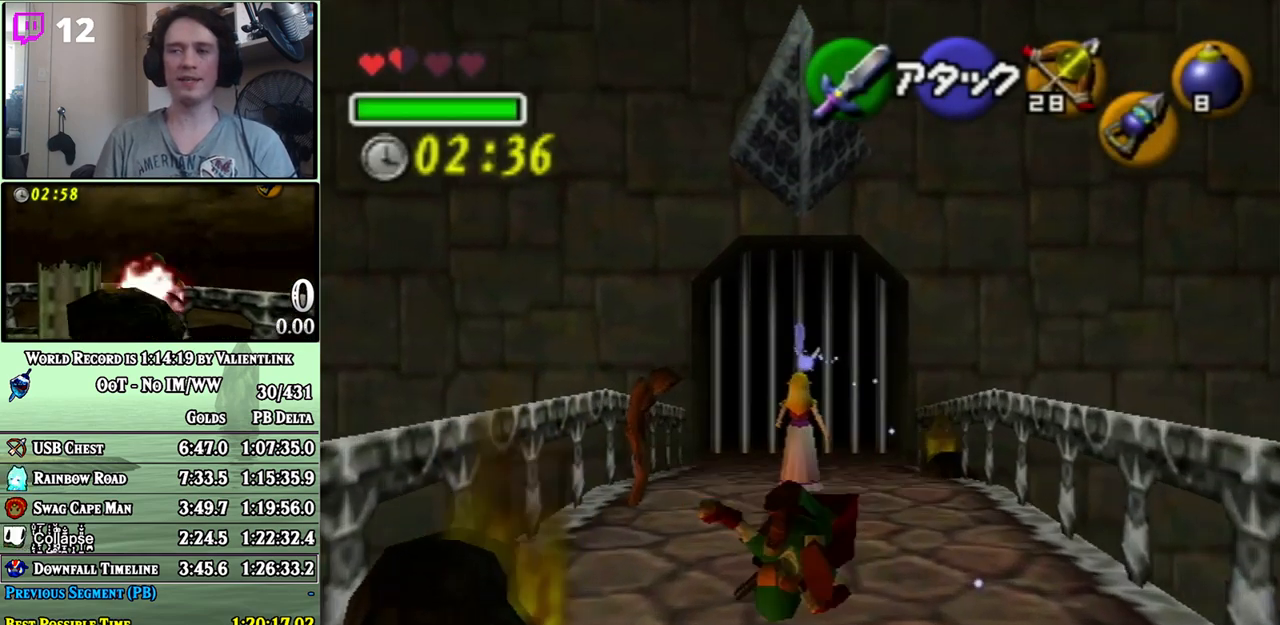
{"buttons": [], "left_stick": "up", "right_stick": "center", "events": [[100, "A", "down"], [167, "A", "up"], [233, "A", "down"], [250, "A", "up"], [317, "A", "down"], [383, "A", "up"], [467, "A", "down"], [500, "A", "up"]]}
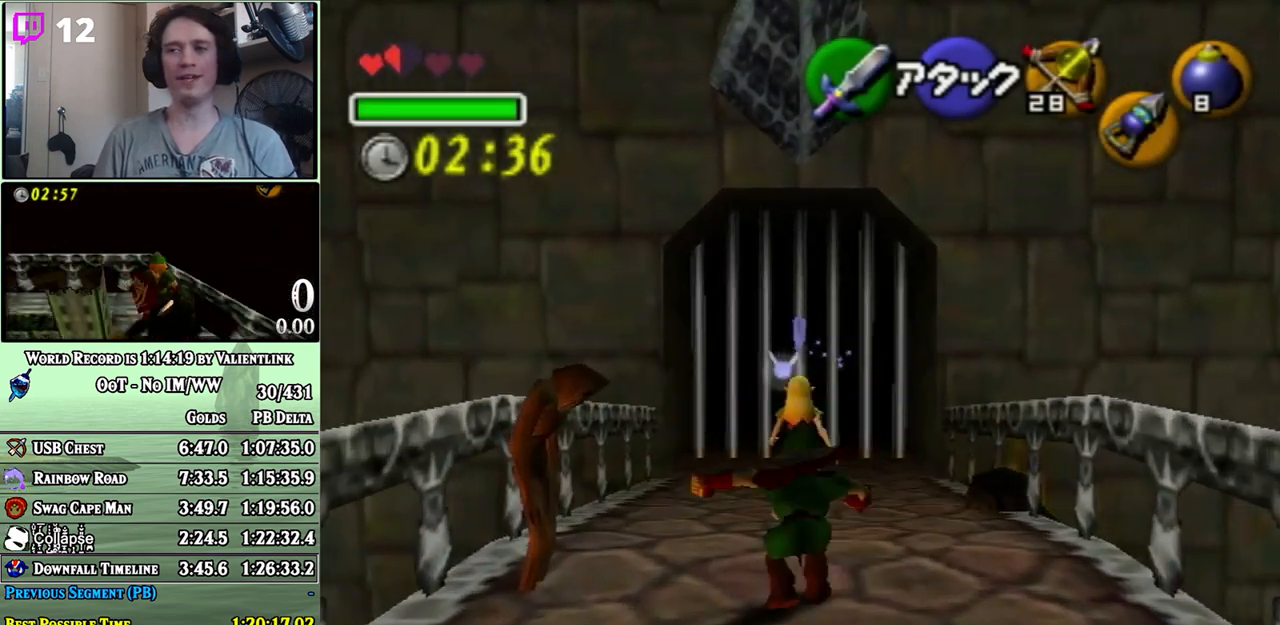
{"buttons": ["A"], "left_stick": "up", "right_stick": "center", "events": [[67, "A", "down"], [133, "A", "up"], [200, "A", "down"], [250, "A", "up"], [350, "A", "down"], [383, "A", "up"], [467, "A", "down"]]}
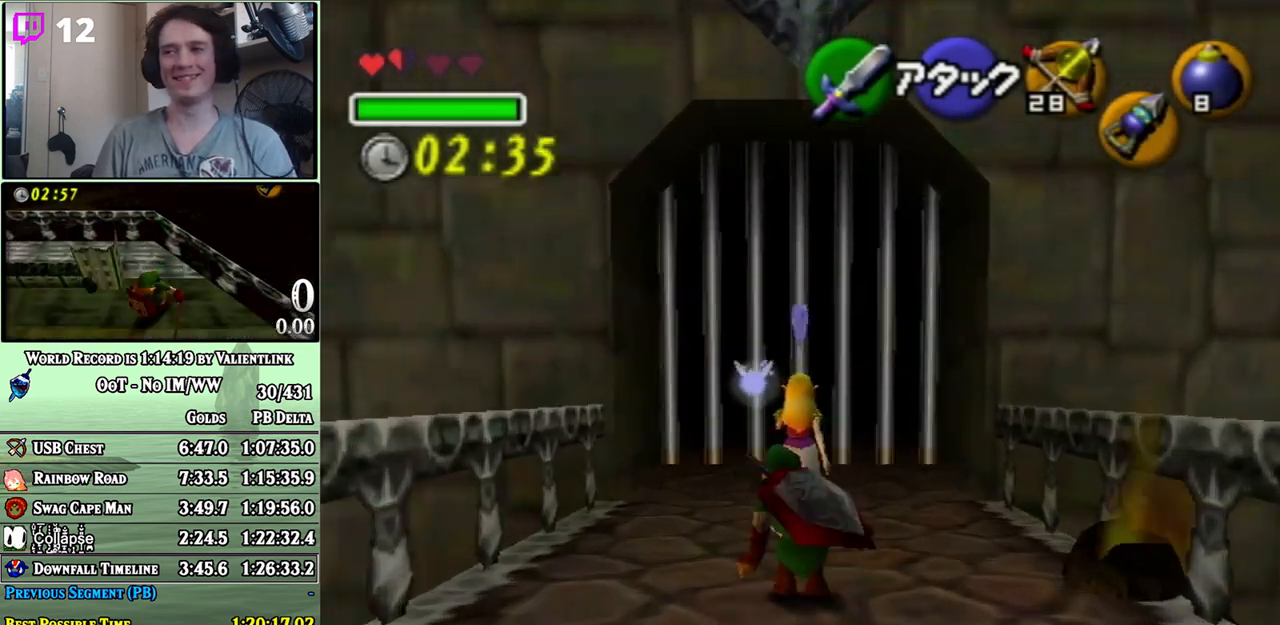
{"buttons": [], "left_stick": "up", "right_stick": "center", "events": [[33, "A", "up"], [100, "A", "down"], [167, "A", "up"], [233, "A", "down"], [283, "A", "up"], [383, "A", "down"], [417, "A", "up"]]}
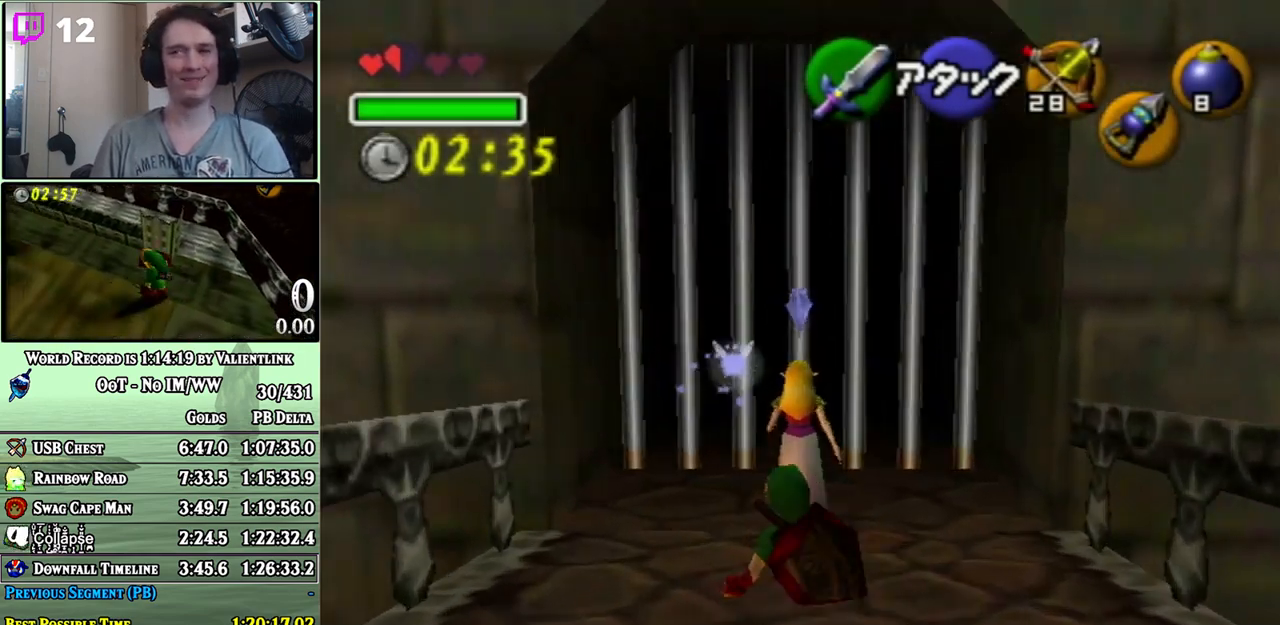
{"buttons": ["A"], "left_stick": "up", "right_stick": "center", "events": [[17, "A", "down"], [33, "A", "up"], [133, "A", "down"], [167, "A", "up"], [250, "A", "down"], [317, "A", "up"], [383, "A", "down"], [417, "A", "up"], [500, "A", "down"]]}
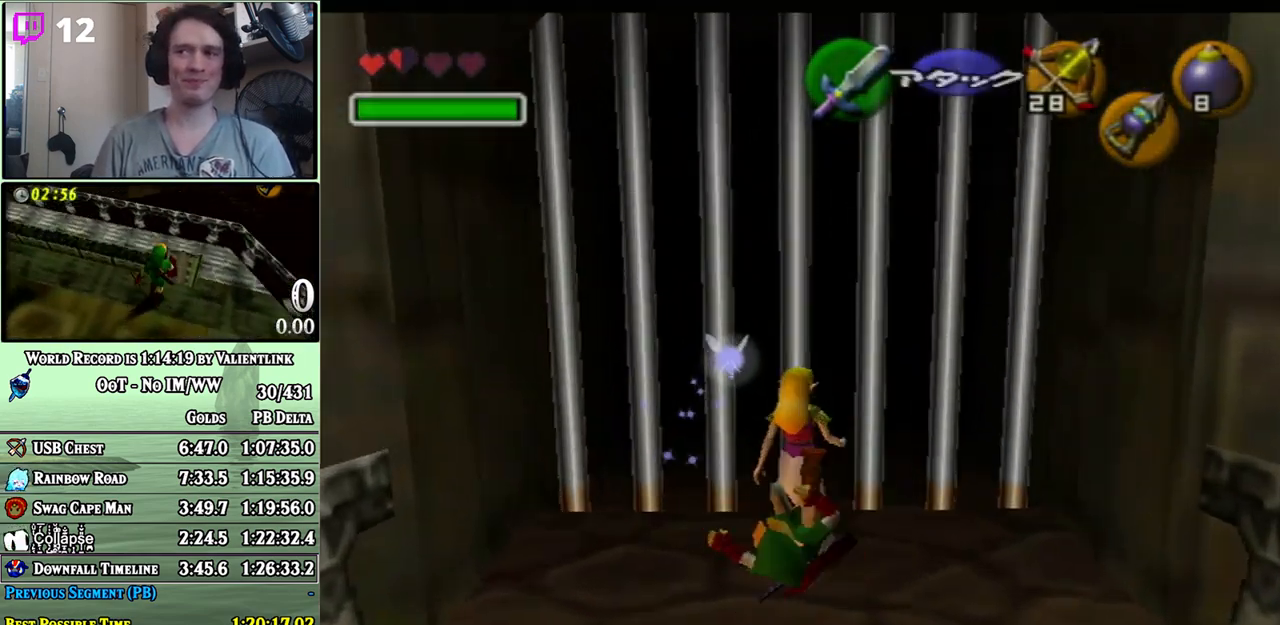
{"buttons": [], "left_stick": "center", "right_stick": "center", "events": [[33, "A", "up"], [217, "left_stick", "center"], [417, "A", "down"], [483, "A", "up"]]}
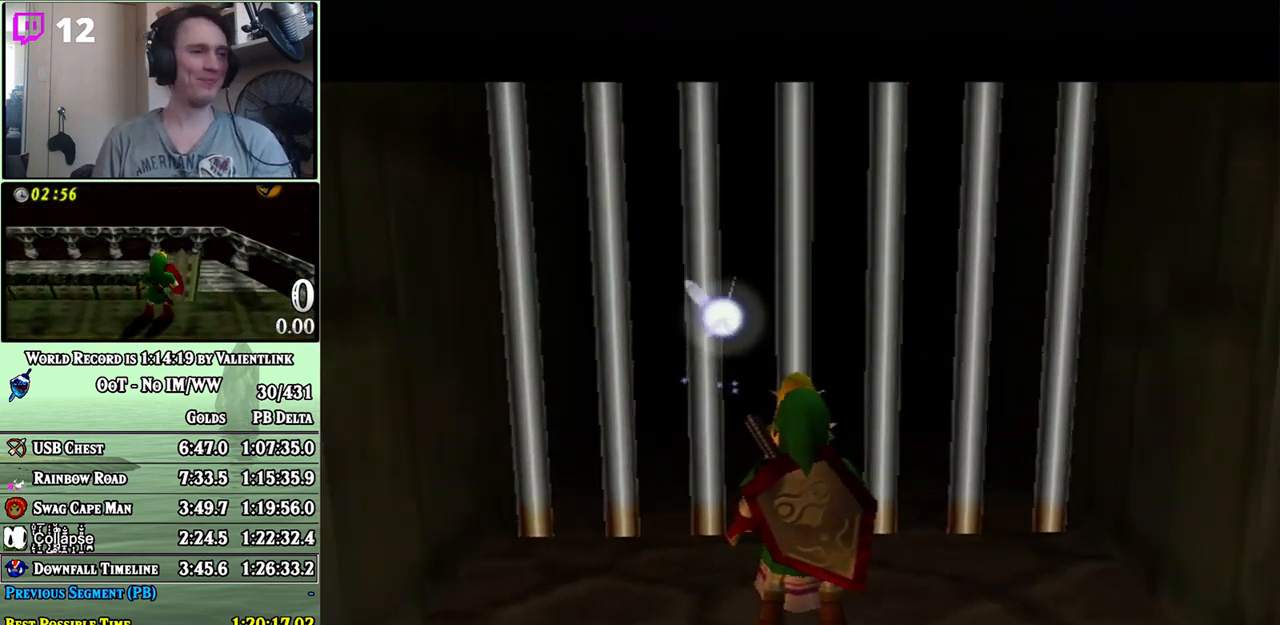
{"buttons": ["B"], "left_stick": "center", "right_stick": "center", "events": [[67, "A", "down"], [100, "A", "up"], [183, "A", "down"], [217, "A", "up"], [317, "A", "down"], [350, "A", "up"], [417, "A", "down"], [417, "B", "down"], [467, "A", "up"]]}
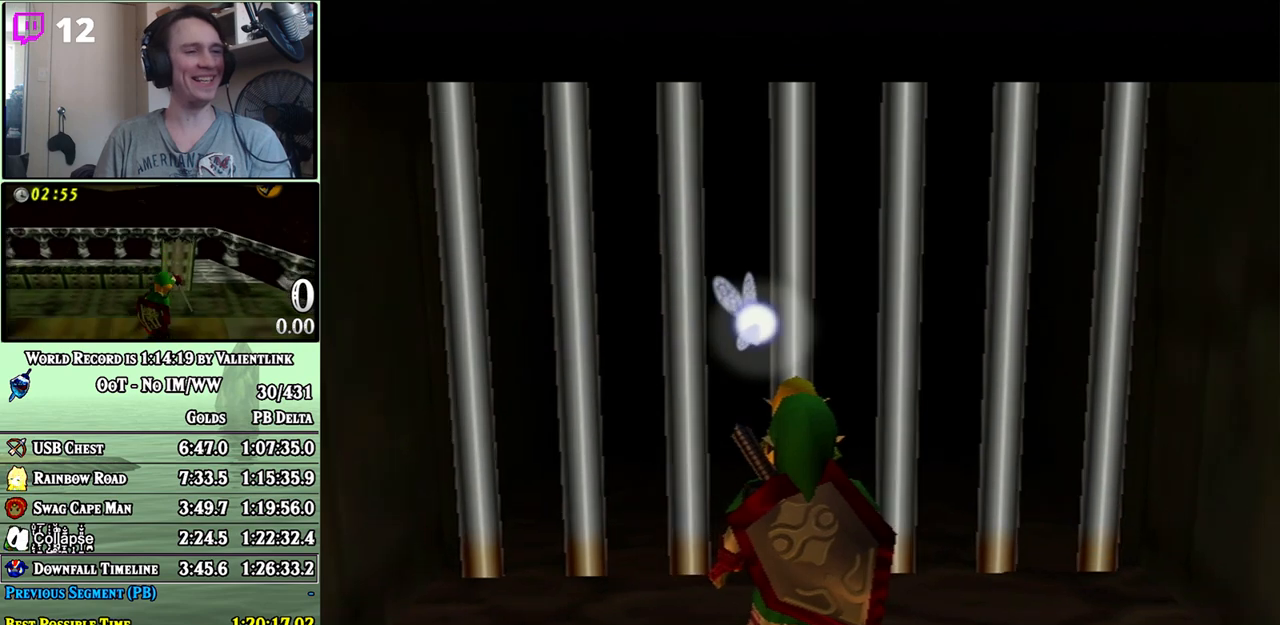
{"buttons": [], "left_stick": "center", "right_stick": "center", "events": [[17, "B", "up"], [67, "A", "down"], [100, "A", "up"], [167, "A", "down"], [200, "A", "up"], [283, "A", "down"], [317, "A", "up"], [317, "B", "down"], [383, "A", "down"], [383, "B", "up"], [433, "A", "up"]]}
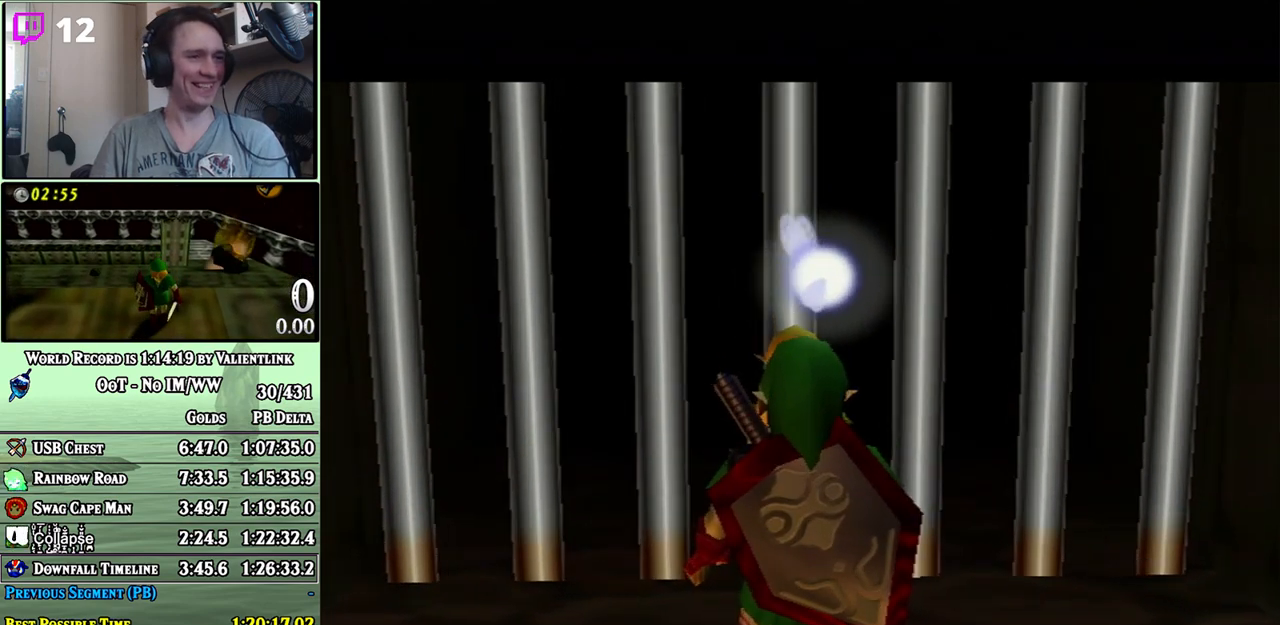
{"buttons": ["A", "B"], "left_stick": "center", "right_stick": "center", "events": [[17, "A", "down"], [33, "A", "up"], [67, "B", "down"], [100, "A", "down"], [167, "A", "up"], [267, "A", "down"], [267, "B", "up"], [317, "A", "up"], [383, "A", "down"], [417, "A", "up"], [450, "B", "down"], [500, "A", "down"]]}
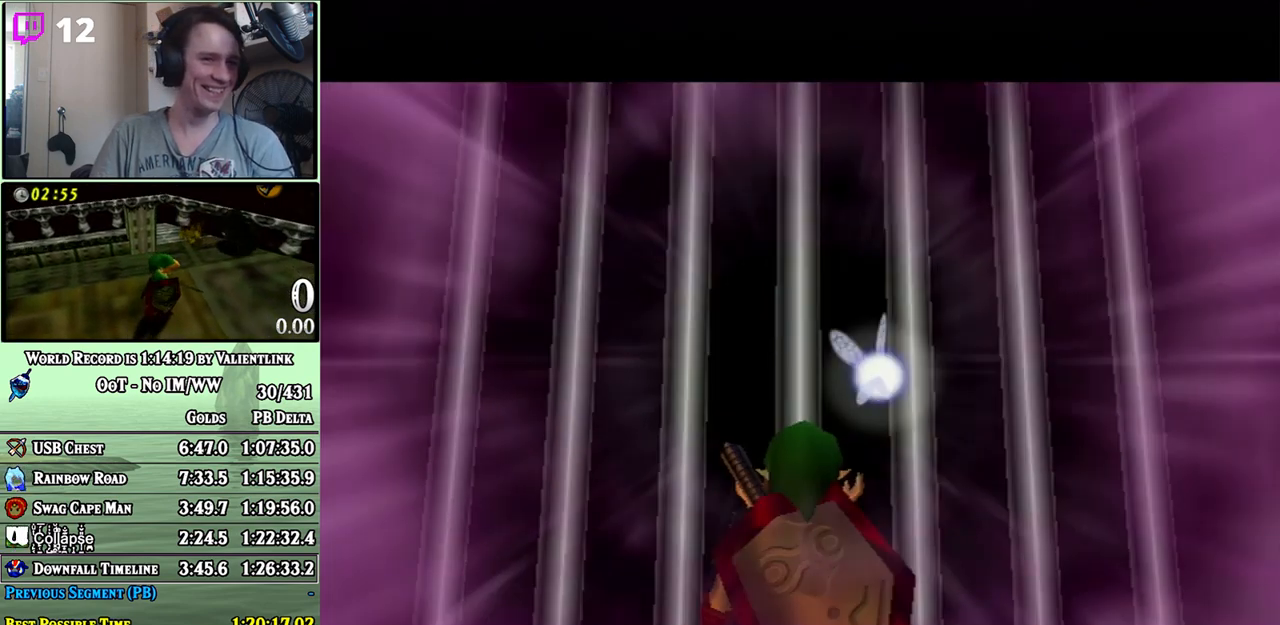
{"buttons": ["A"], "left_stick": "center", "right_stick": "center", "events": [[33, "B", "up"], [67, "A", "up"], [133, "A", "down"], [200, "A", "up"], [250, "A", "down"], [283, "A", "up"], [317, "B", "down"], [350, "A", "down"], [383, "B", "up"], [417, "A", "up"], [450, "B", "down"], [500, "A", "down"], [500, "B", "up"]]}
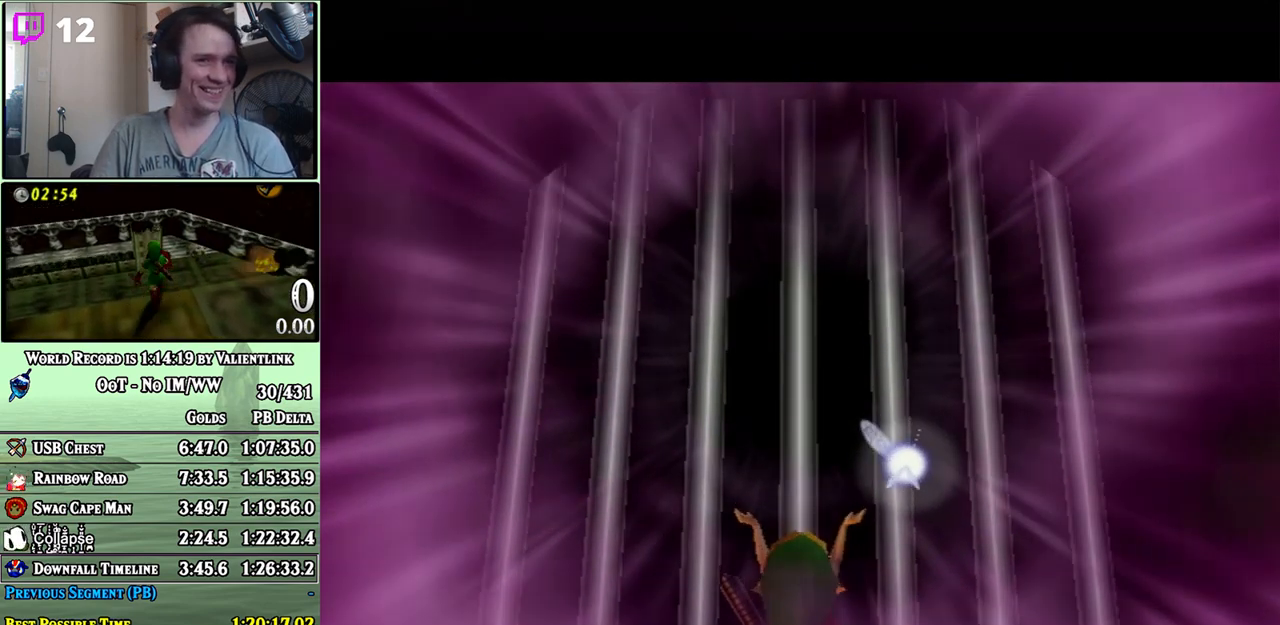
{"buttons": [], "left_stick": "center", "right_stick": "center", "events": [[50, "A", "up"], [50, "B", "down"], [100, "A", "down"], [133, "A", "up"], [200, "A", "down"], [200, "B", "up"], [250, "A", "up"], [250, "B", "down"], [333, "A", "down"], [333, "B", "up"], [350, "A", "up"], [383, "B", "down"], [417, "A", "down"], [450, "B", "up"], [467, "A", "up"]]}
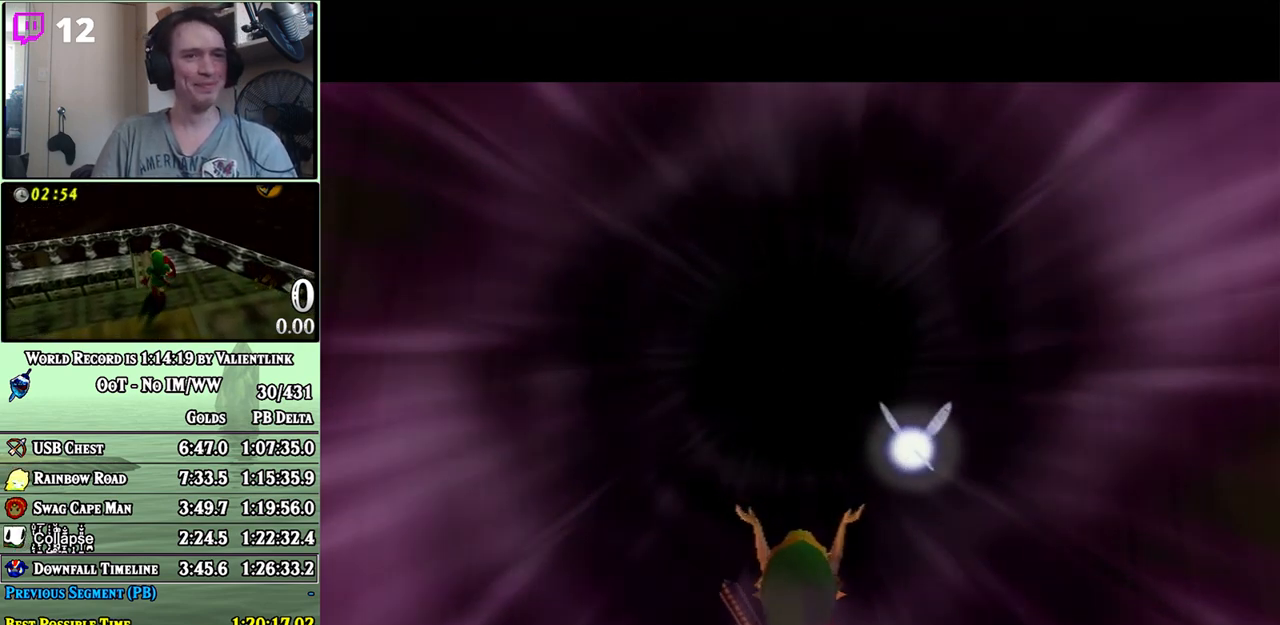
{"buttons": [], "left_stick": "center", "right_stick": "center", "events": [[33, "A", "down"], [100, "A", "up"], [133, "A", "down"], [200, "A", "up"]]}
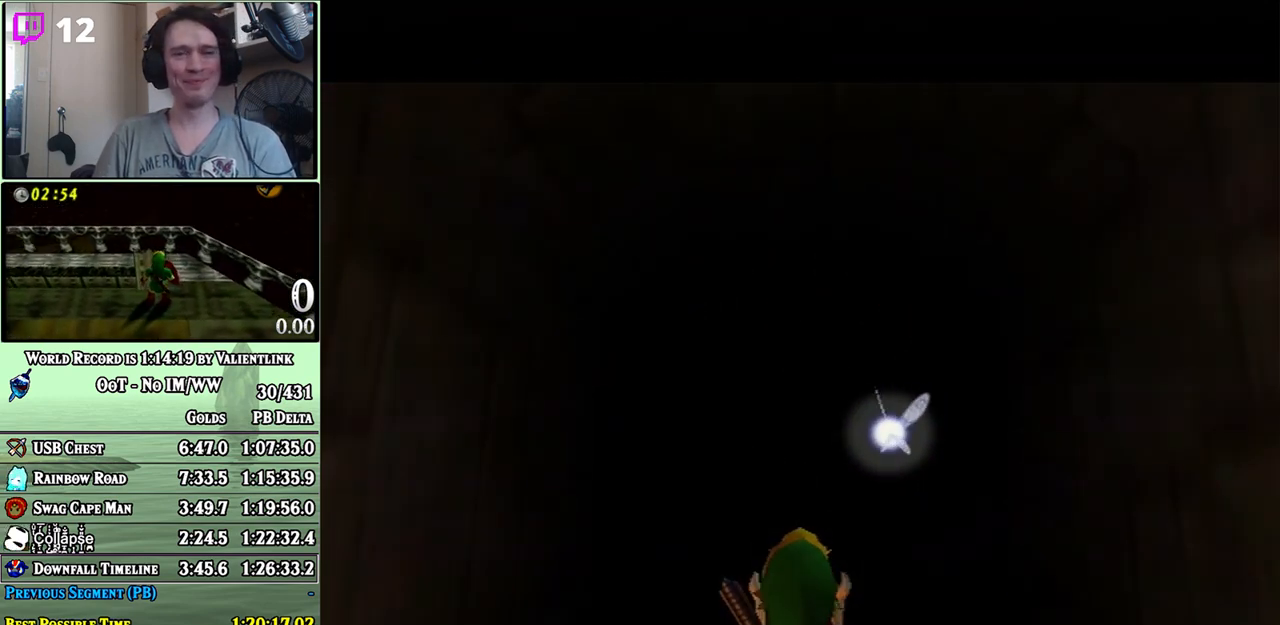
{"buttons": [], "left_stick": "up", "right_stick": "center", "events": [[233, "left_stick", "up"]]}
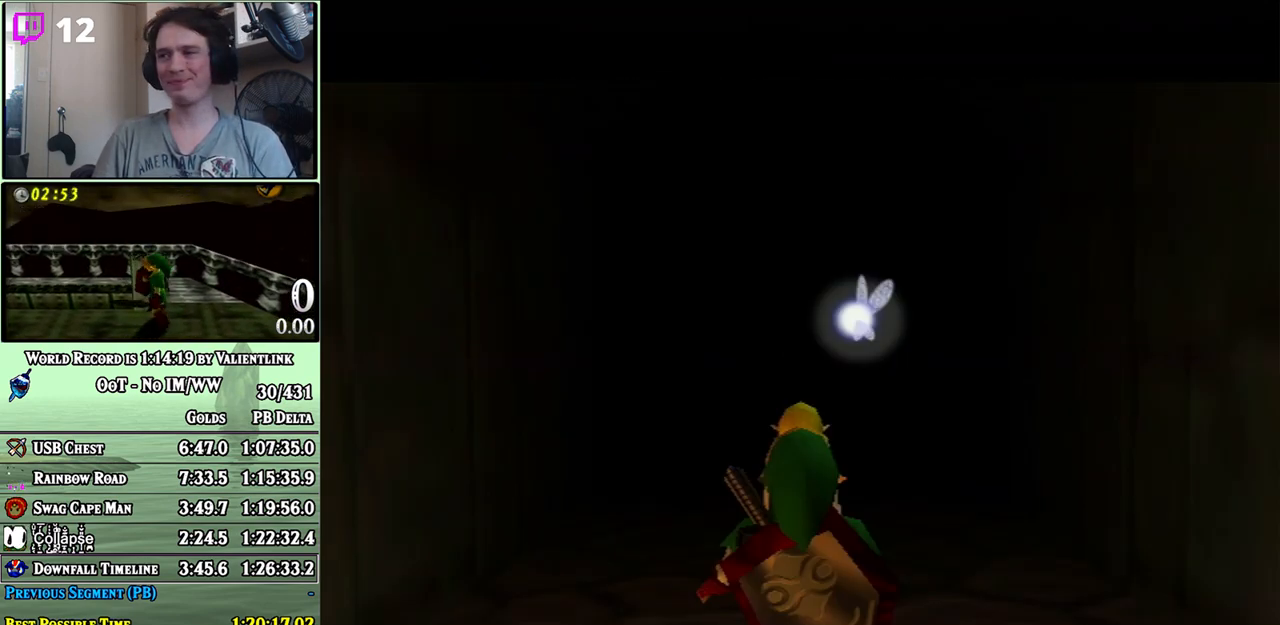
{"buttons": ["A"], "left_stick": "up", "right_stick": "center", "events": [[417, "A", "down"]]}
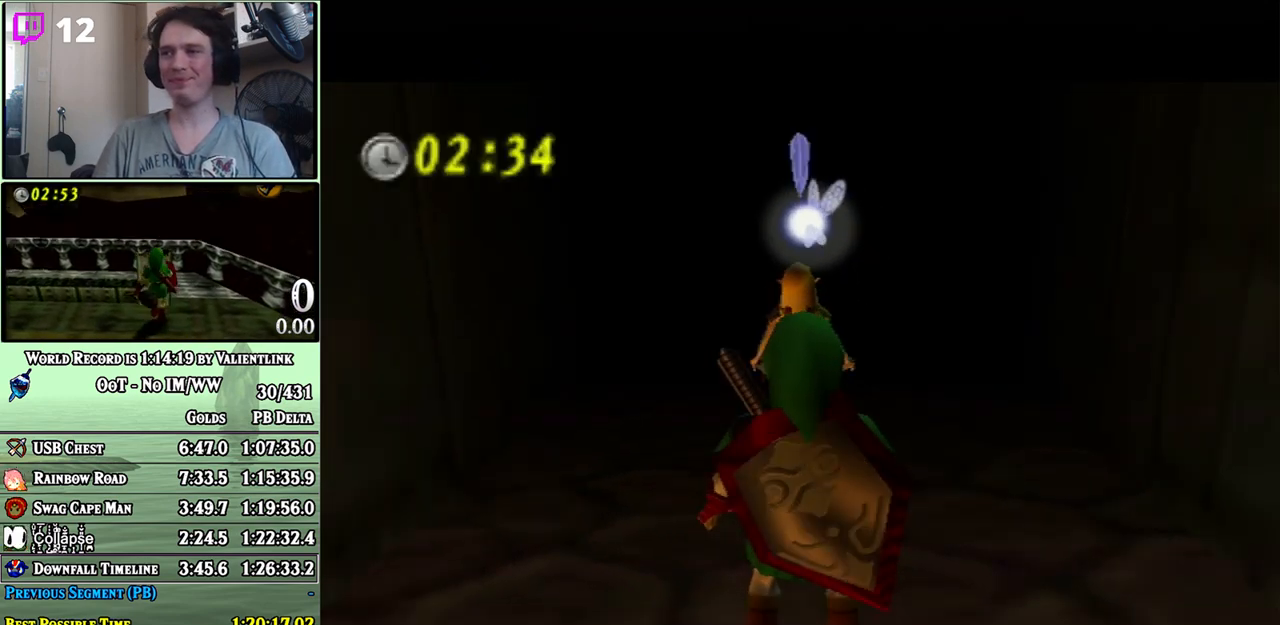
{"buttons": [], "left_stick": "up", "right_stick": "center", "events": [[500, "A", "up"]]}
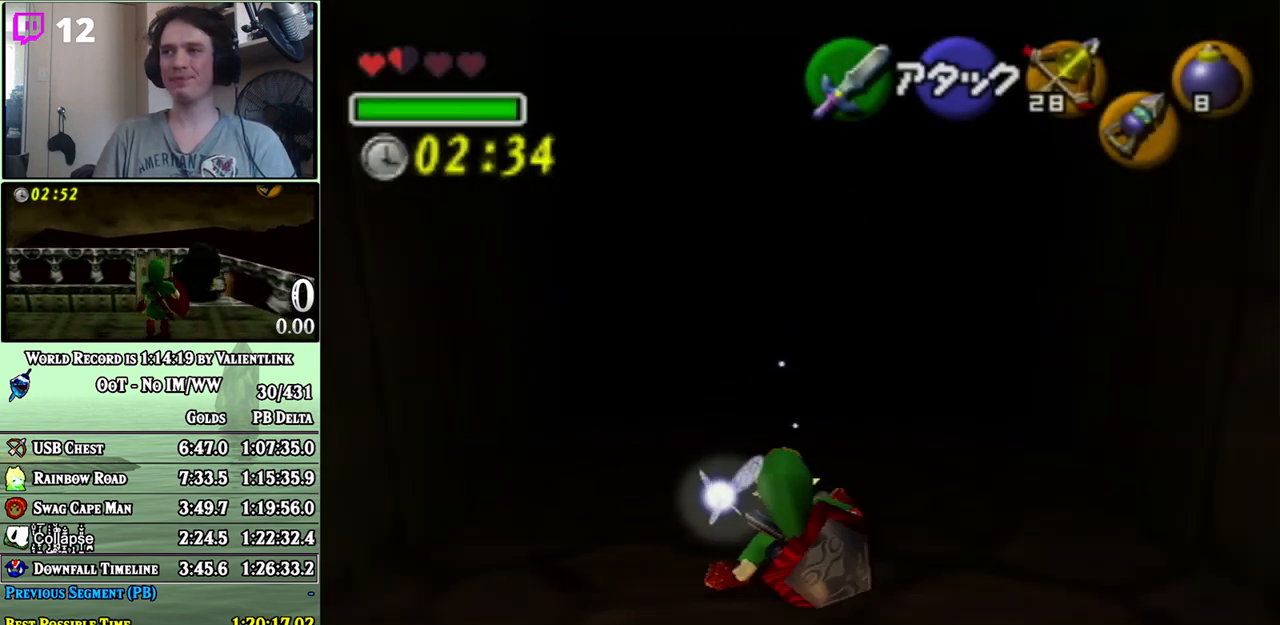
{"buttons": ["A"], "left_stick": "up", "right_stick": "center", "events": [[233, "A", "down"]]}
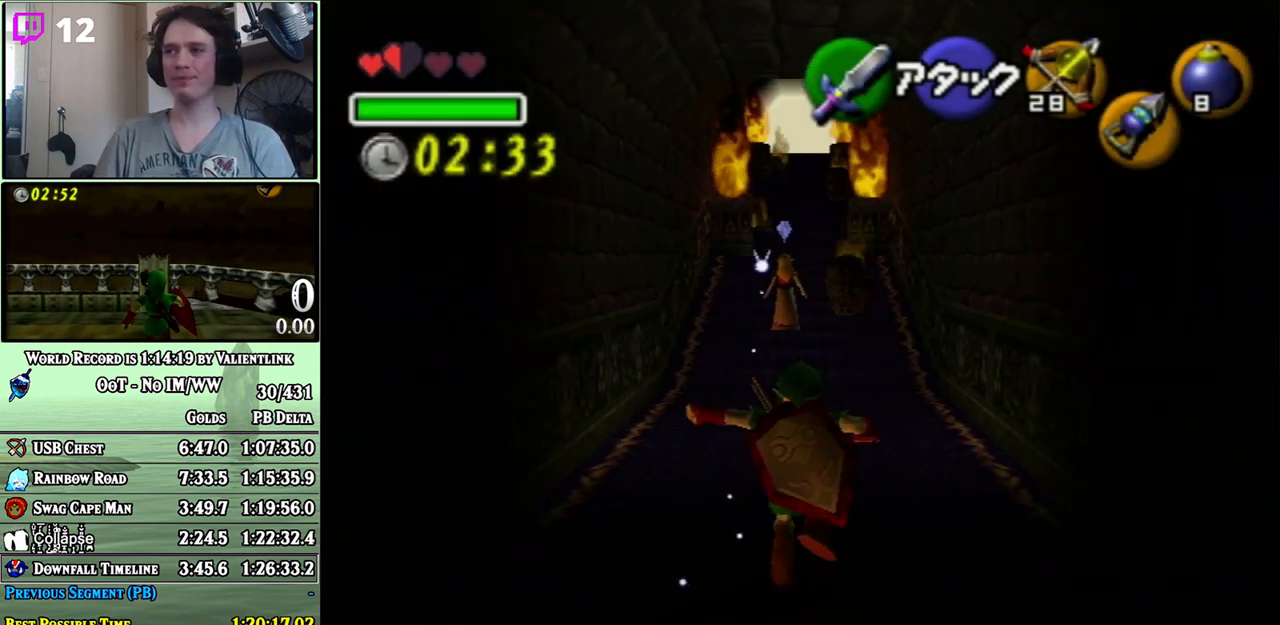
{"buttons": [], "left_stick": "up", "right_stick": "center", "events": [[250, "A", "up"]]}
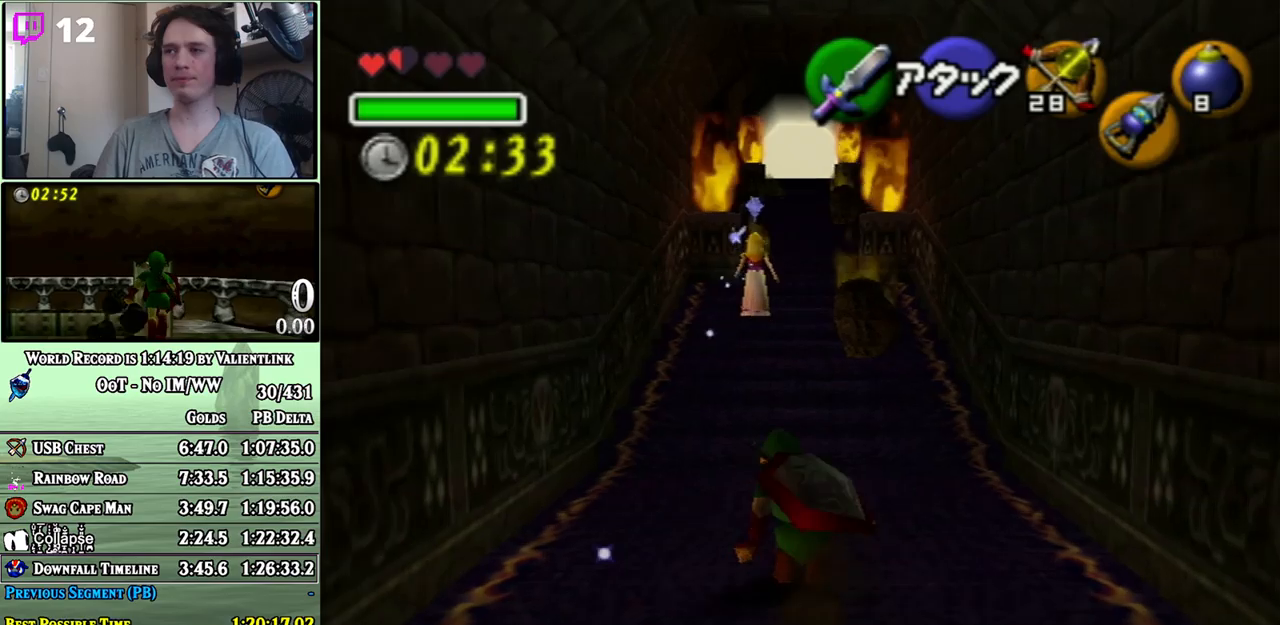
{"buttons": [], "left_stick": "up", "right_stick": "center", "events": [[33, "A", "down"], [350, "A", "up"]]}